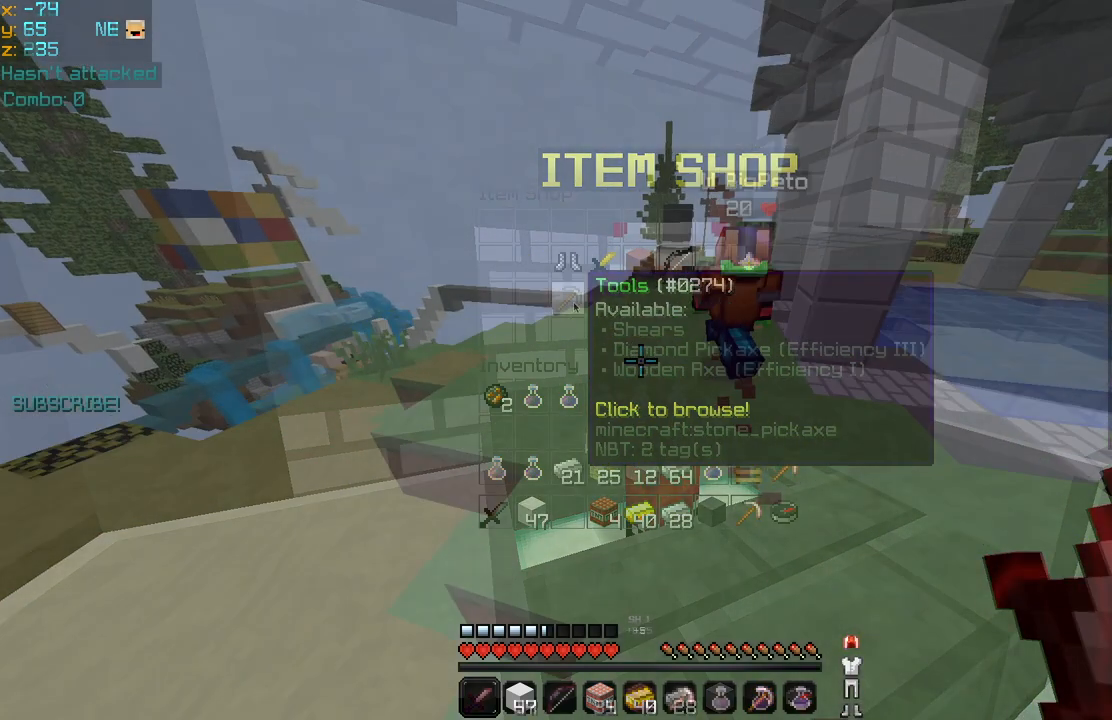
Gameplay with keyboard and mouse; each line is a JSON object with the keys and mouse buttons held at the frame after it. "events" lists presses ("down") and releases ("up") of "down", "left", "right", "space", "up", "mouse_left" and "mouse_right" between this image and that frame as [ms after this image, input, new state], when the widget could be followed in between. "mouse_left", "mouse_right" = the "left", "right" buttons of the "mouse" list. No other keys are recorded. Fast repeated clicks can show as one long hold. Mouse movement is not recorded.
{"keys": ["space", "up"], "mouse": [], "events": [[280, "mouse_left", "down"], [320, "mouse_left", "up"]]}
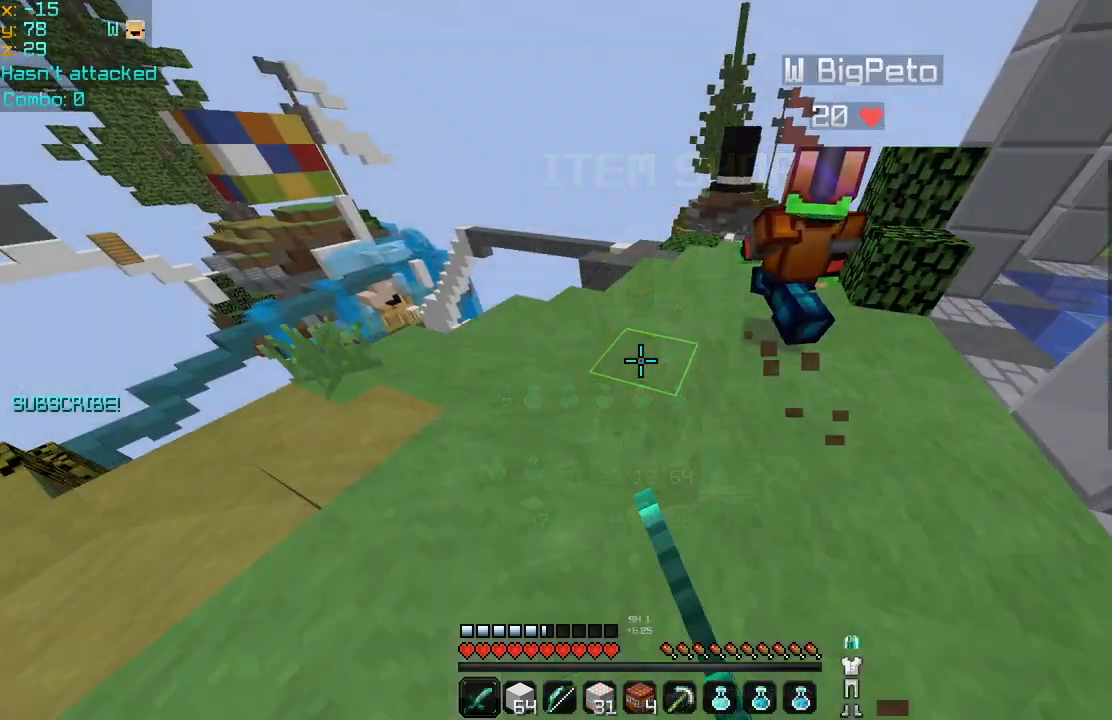
{"keys": ["right", "space", "up"], "mouse": ["left"], "events": [[40, "mouse_left", "down"], [320, "mouse_left", "up"], [440, "mouse_left", "down"], [440, "right", "down"]]}
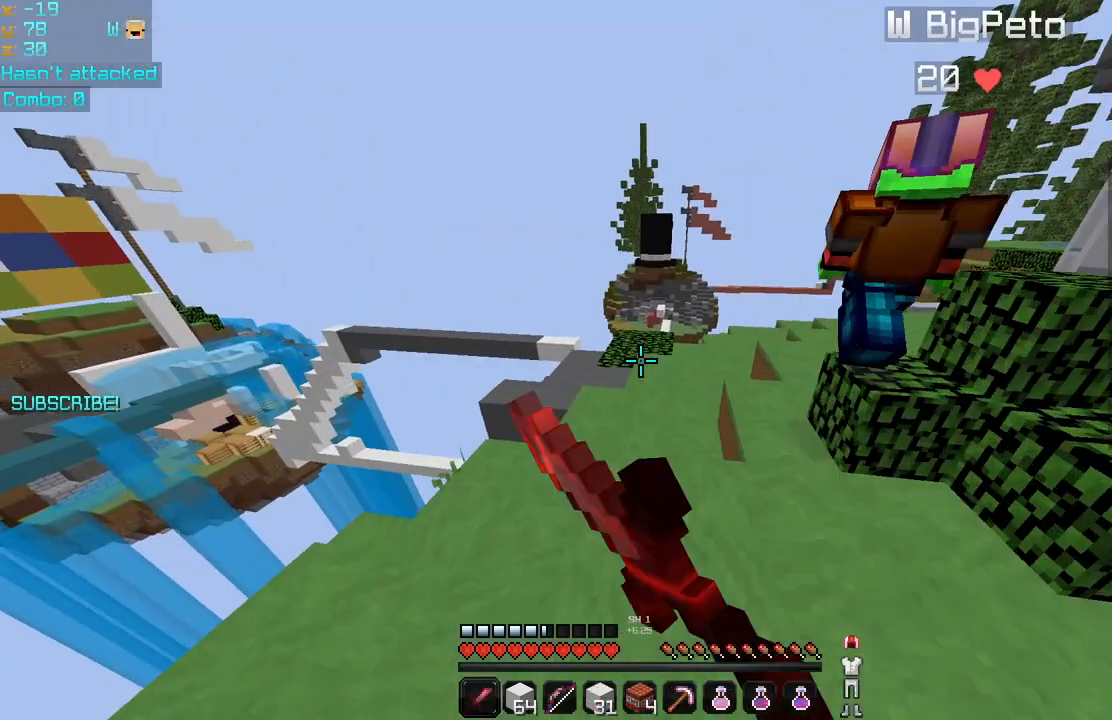
{"keys": ["right", "space", "up"], "mouse": [], "events": [[40, "mouse_left", "up"], [120, "mouse_left", "down"], [240, "mouse_left", "up"], [280, "mouse_left", "down"], [320, "mouse_left", "up"], [440, "mouse_left", "down"], [480, "mouse_left", "up"]]}
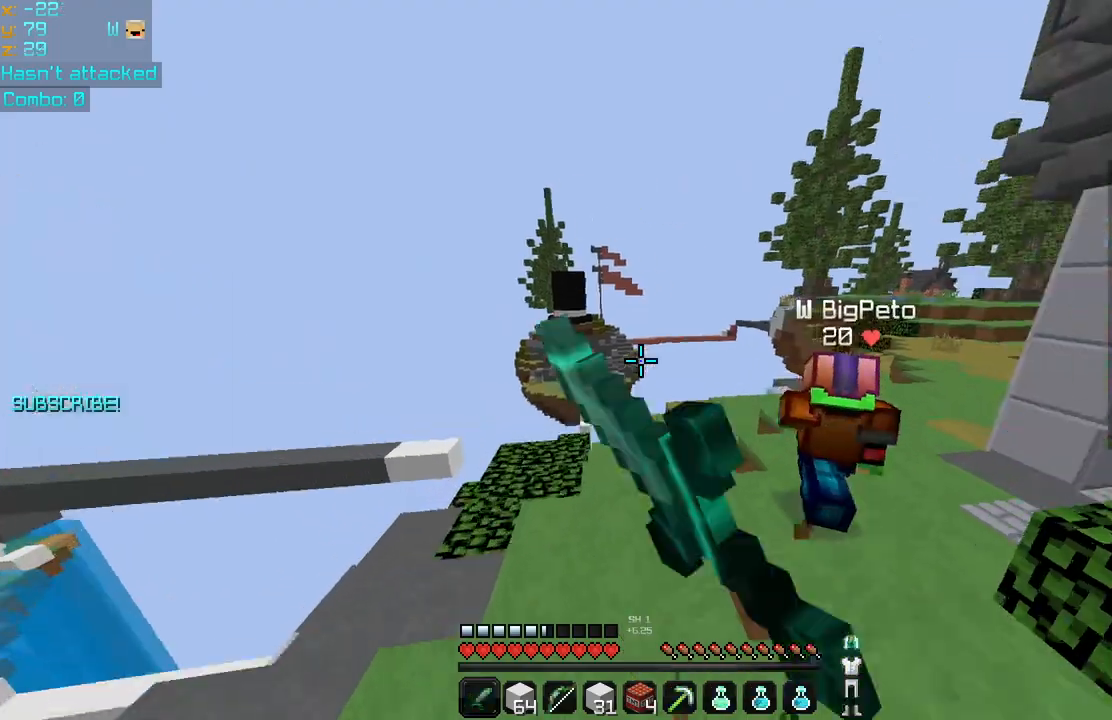
{"keys": ["right", "space"], "mouse": ["left"], "events": [[80, "mouse_left", "down"], [120, "mouse_left", "up"], [160, "mouse_left", "down"], [280, "mouse_left", "up"], [360, "mouse_left", "down"], [360, "up", "up"]]}
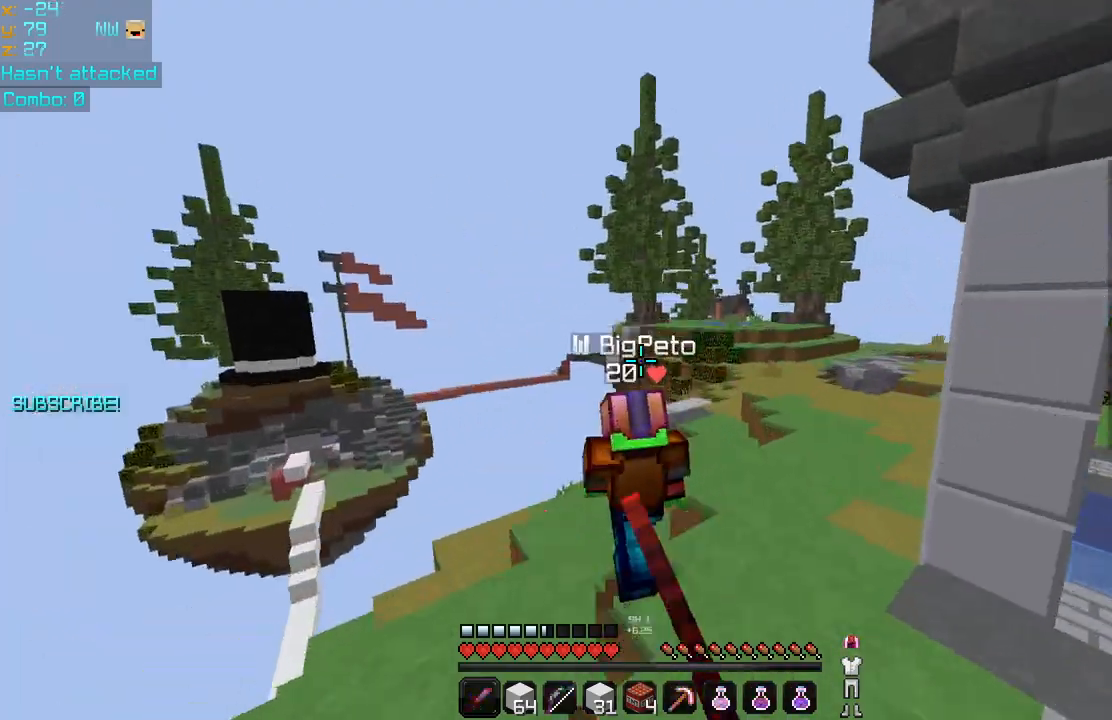
{"keys": ["right", "space"], "mouse": [], "events": [[120, "mouse_left", "up"], [240, "mouse_left", "down"], [360, "mouse_left", "up"], [400, "mouse_left", "down"], [440, "mouse_left", "up"]]}
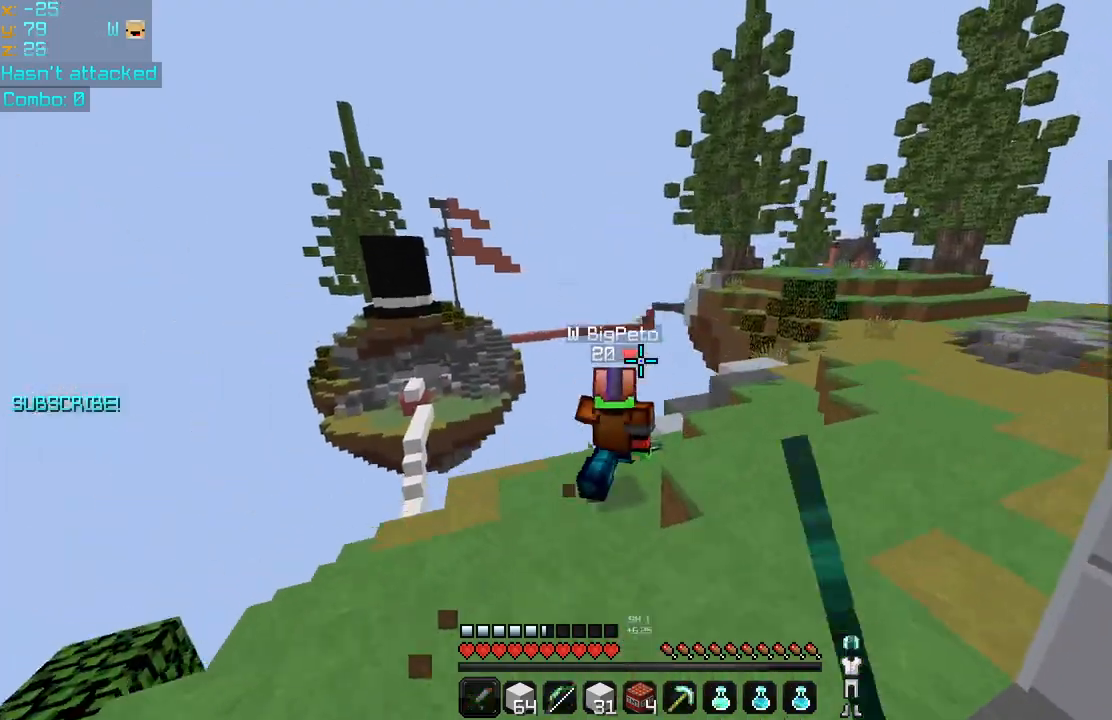
{"keys": ["up"], "mouse": [], "events": [[40, "mouse_left", "down"], [40, "up", "down"], [120, "mouse_left", "up"], [120, "space", "up"], [200, "mouse_left", "down"], [240, "mouse_left", "up"], [320, "right", "up"]]}
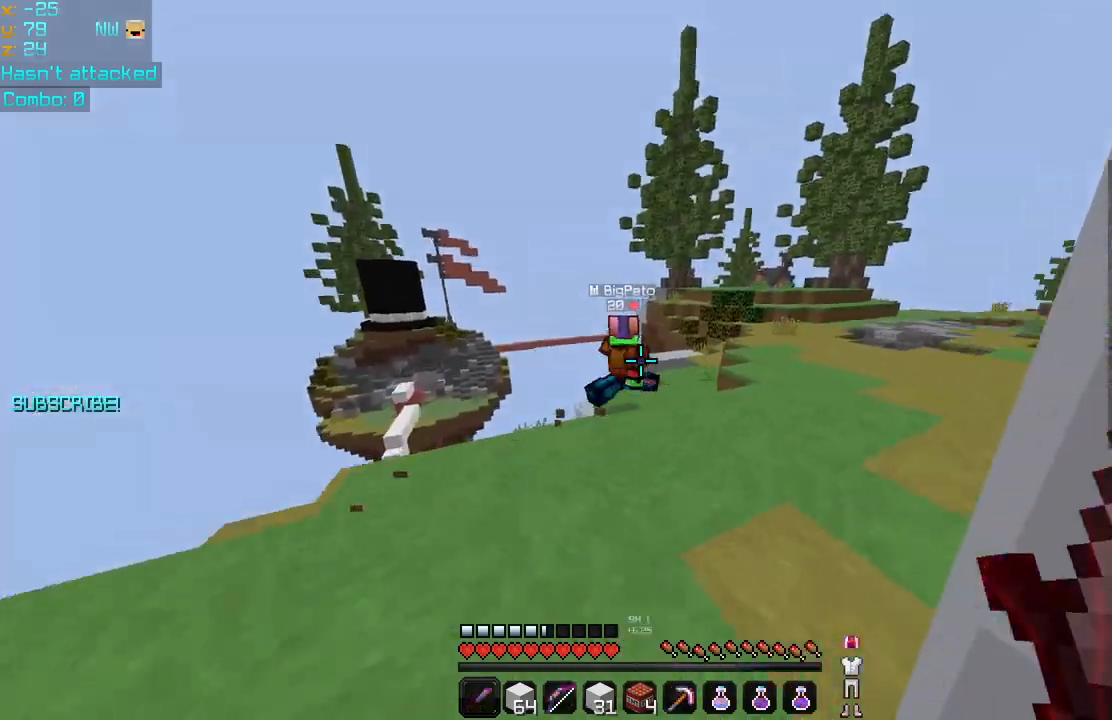
{"keys": ["space", "up"], "mouse": [], "events": [[80, "space", "down"]]}
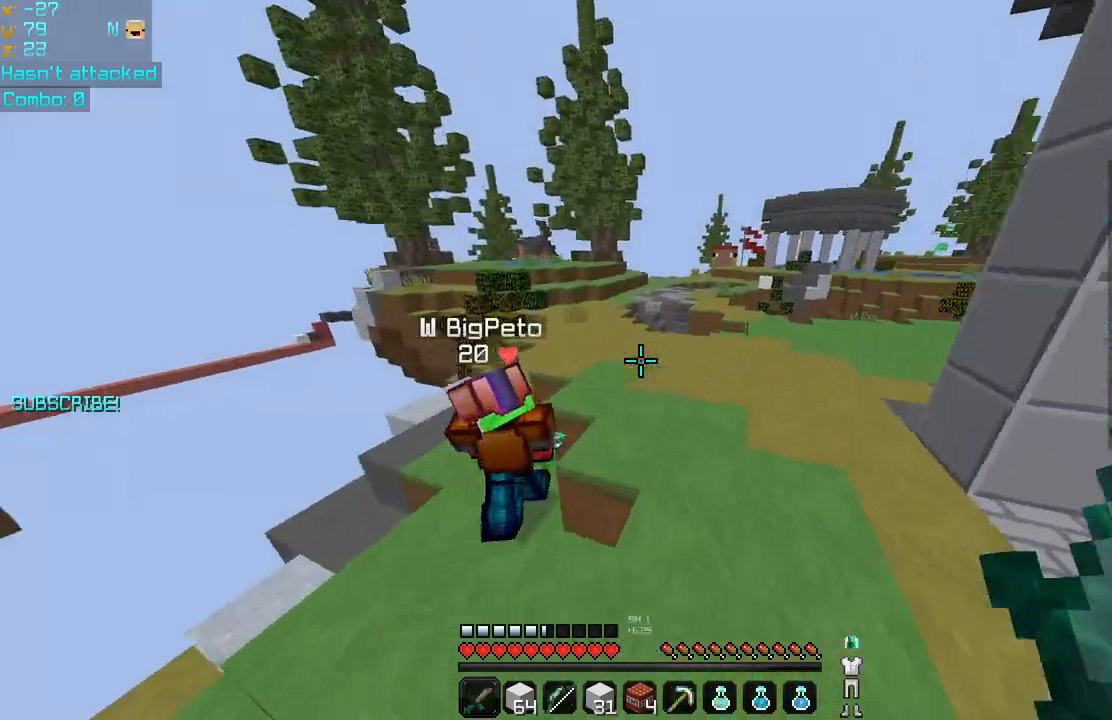
{"keys": [], "mouse": [], "events": [[440, "space", "up"], [440, "up", "up"]]}
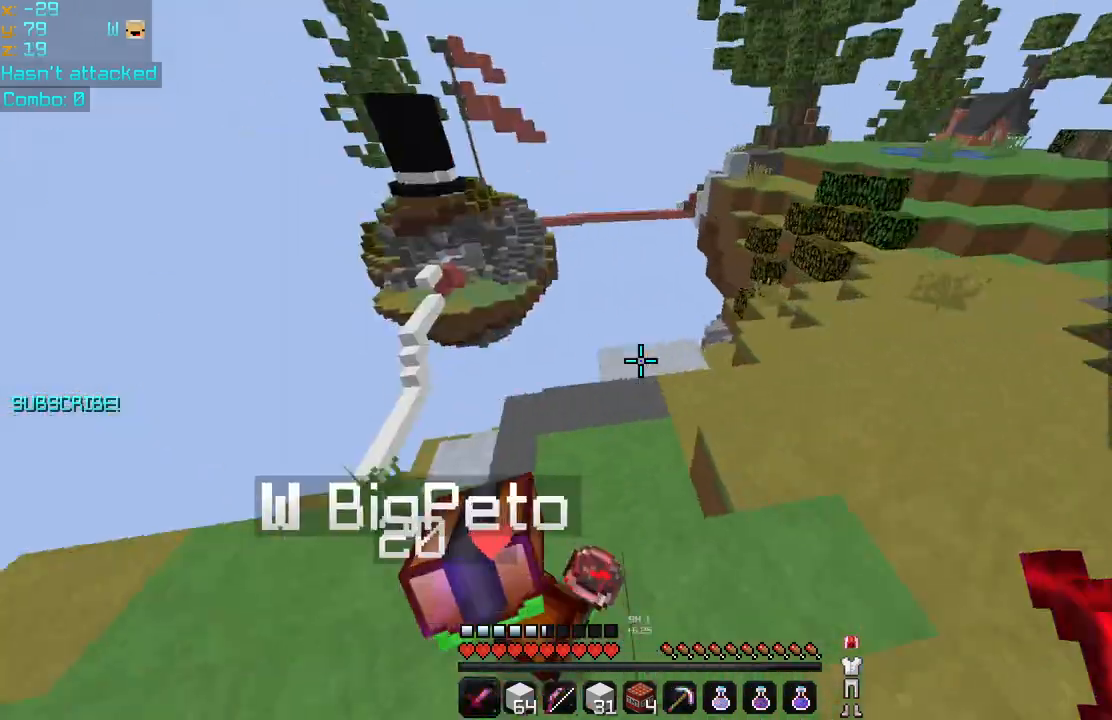
{"keys": ["space", "up"], "mouse": [], "events": [[80, "mouse_right", "down"], [120, "mouse_left", "down"], [160, "mouse_left", "up"], [200, "mouse_right", "up"], [240, "mouse_left", "down"], [240, "mouse_right", "down"], [320, "mouse_left", "up"], [320, "mouse_right", "up"], [440, "up", "down"], [480, "space", "down"]]}
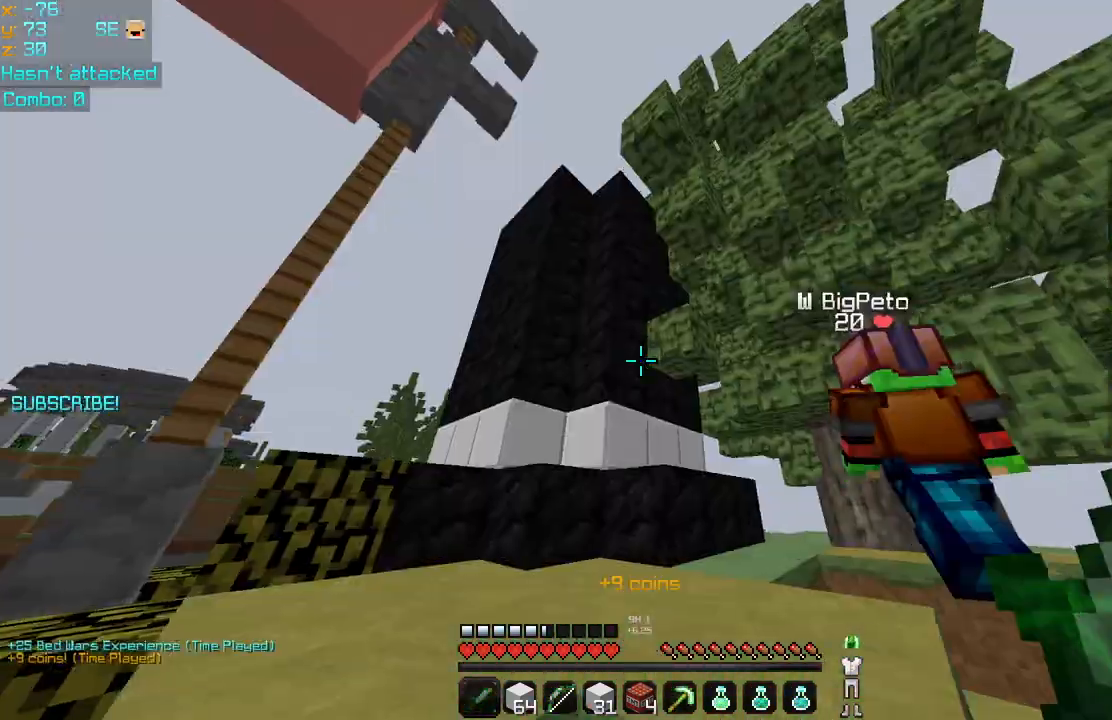
{"keys": ["left", "space"], "mouse": [], "events": [[120, "left", "down"], [160, "space", "up"], [360, "up", "up"], [400, "mouse_left", "down"], [480, "mouse_left", "up"], [520, "space", "down"]]}
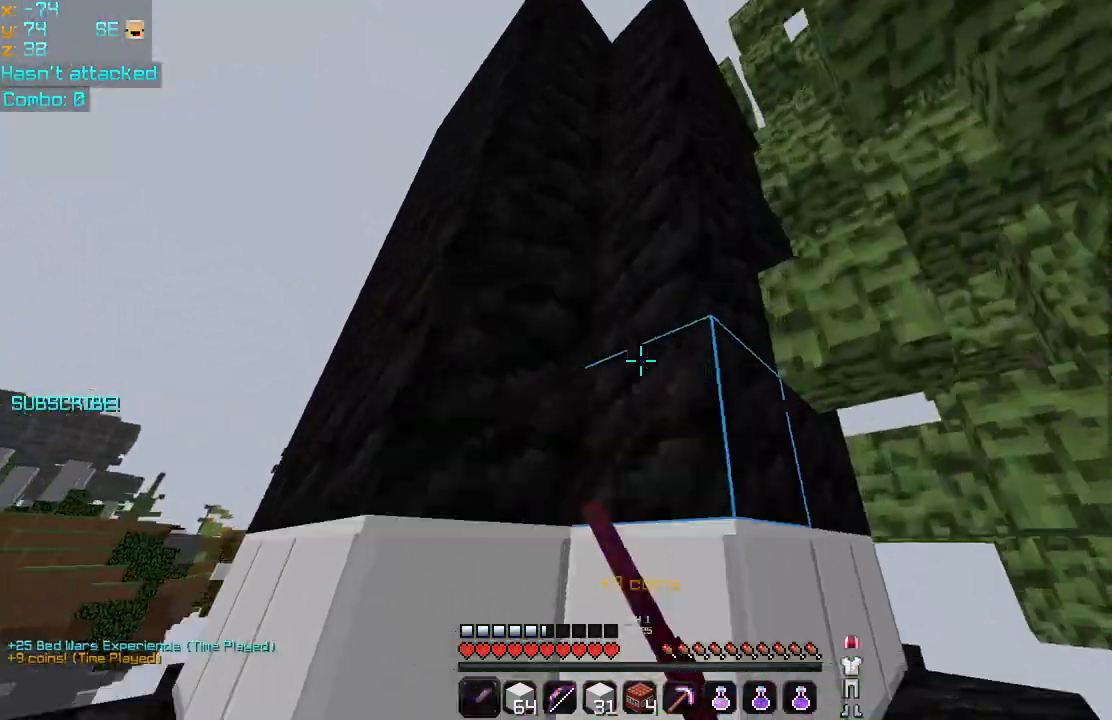
{"keys": ["left"], "mouse": [], "events": [[40, "mouse_left", "down"], [160, "mouse_left", "up"], [200, "mouse_left", "down"], [320, "mouse_left", "up"], [400, "mouse_left", "down"], [400, "space", "up"], [480, "mouse_left", "up"]]}
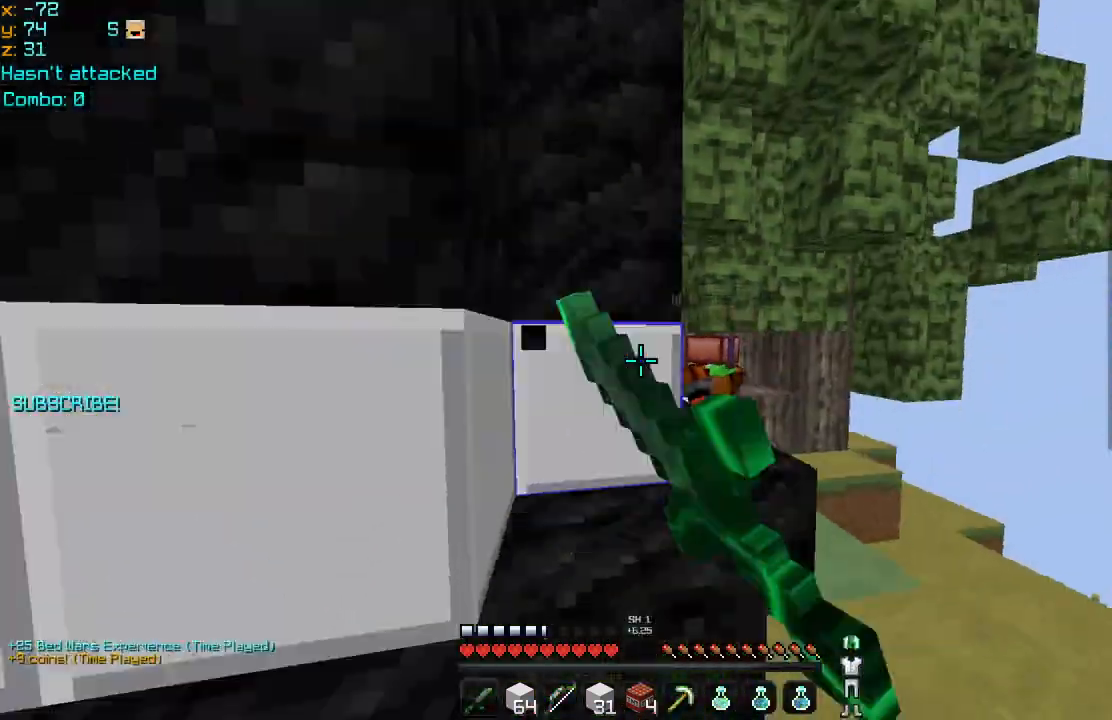
{"keys": ["left", "up"], "mouse": [], "events": [[120, "mouse_left", "down"], [160, "space", "down"], [240, "mouse_left", "up"], [360, "mouse_left", "down"], [400, "space", "up"], [440, "mouse_left", "up"], [520, "up", "down"]]}
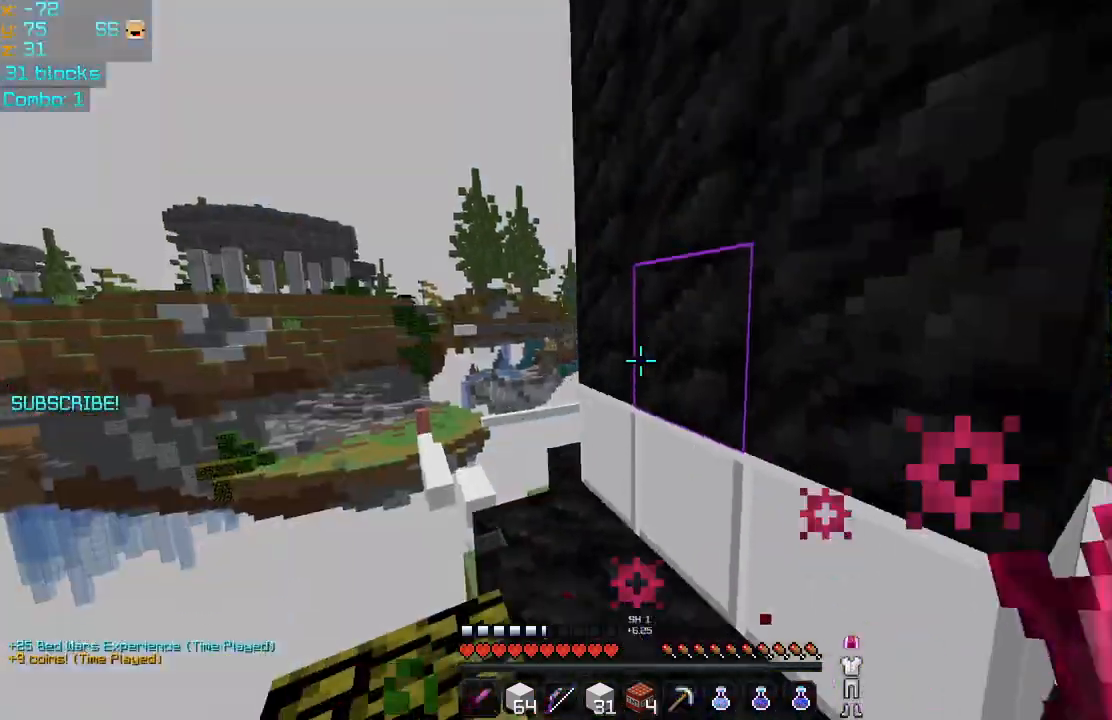
{"keys": [], "mouse": [], "events": [[40, "mouse_left", "down"], [160, "mouse_left", "up"], [200, "up", "up"], [280, "left", "up"]]}
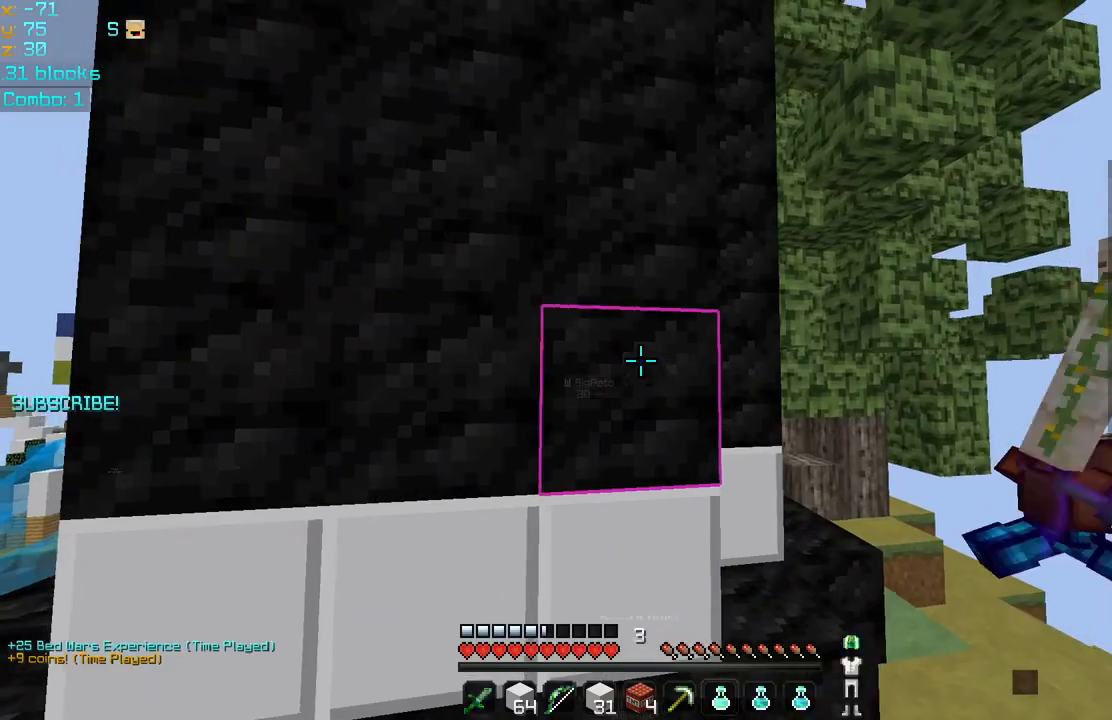
{"keys": [], "mouse": [], "events": []}
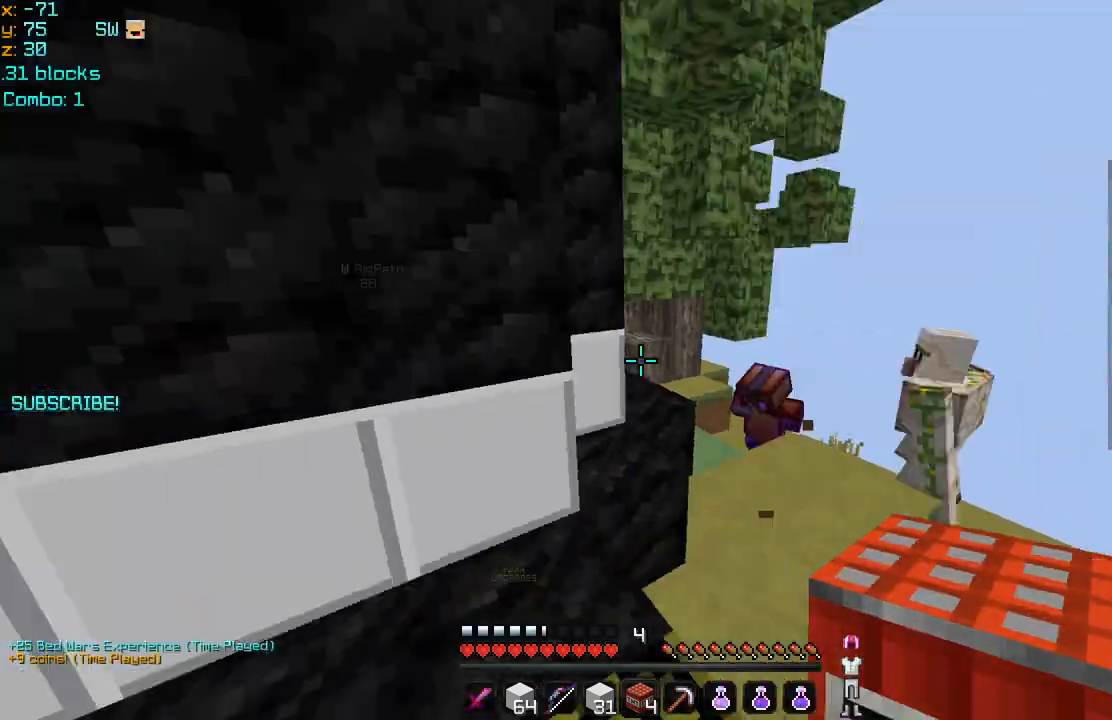
{"keys": [], "mouse": [], "events": []}
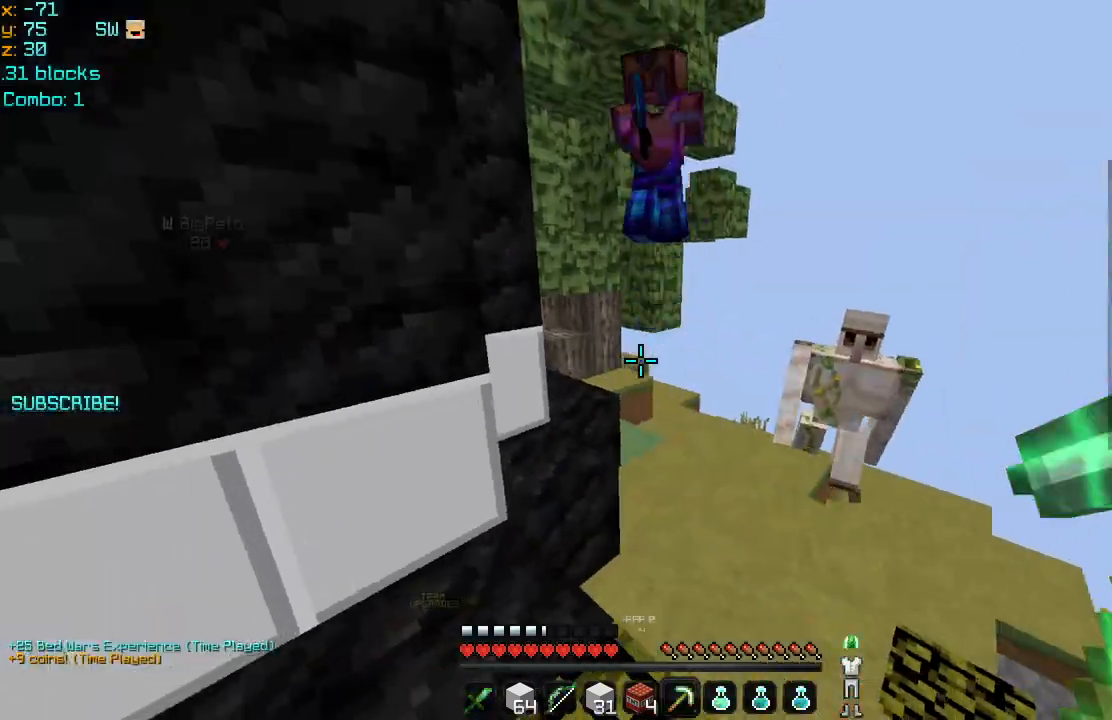
{"keys": ["left"], "mouse": [], "events": [[400, "left", "down"]]}
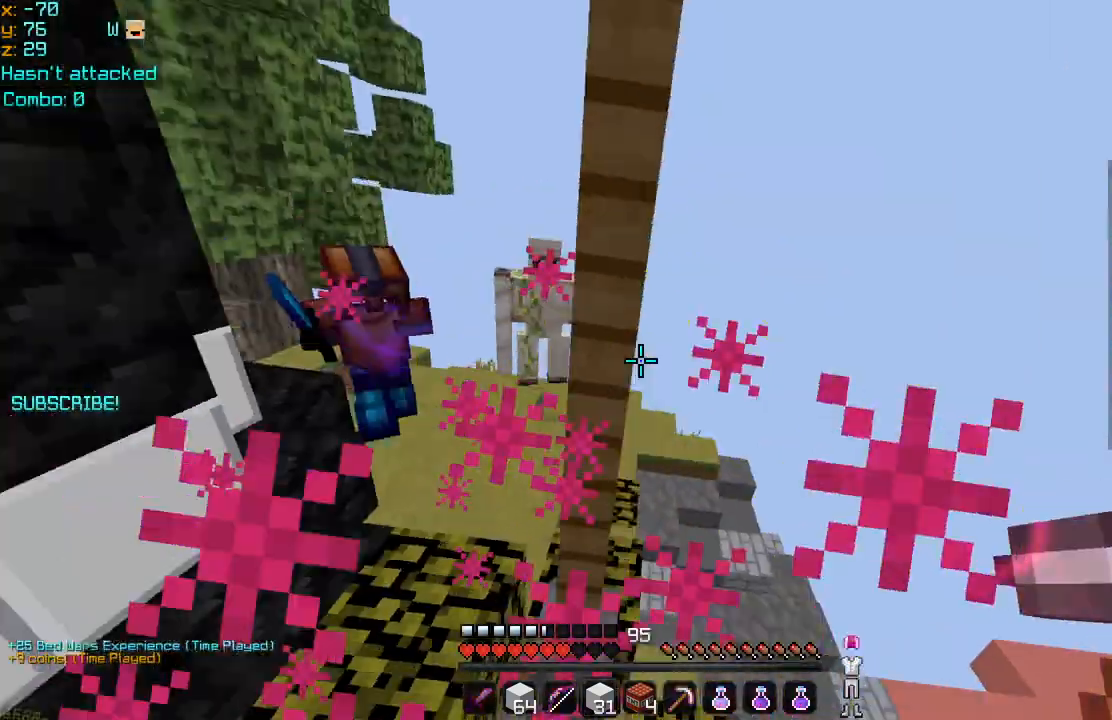
{"keys": ["left", "up"], "mouse": [], "events": [[80, "down", "down"], [360, "space", "down"], [400, "down", "up"], [480, "space", "up"], [480, "up", "down"]]}
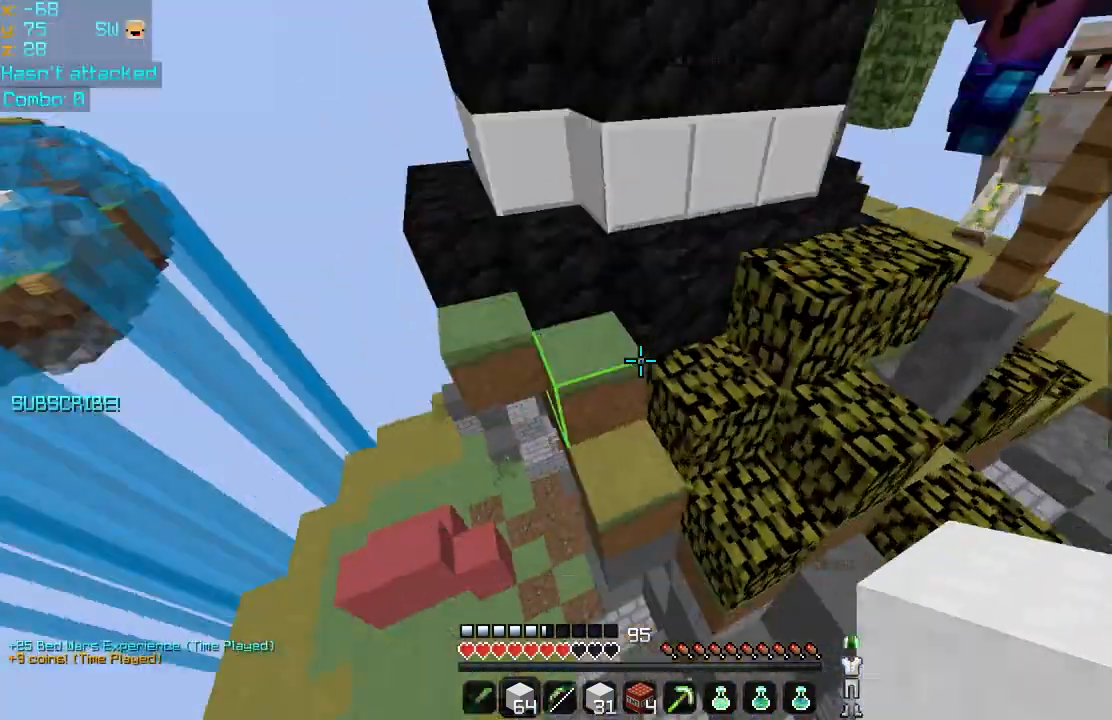
{"keys": ["up"], "mouse": [], "events": [[120, "space", "down"], [200, "left", "up"], [320, "space", "up"]]}
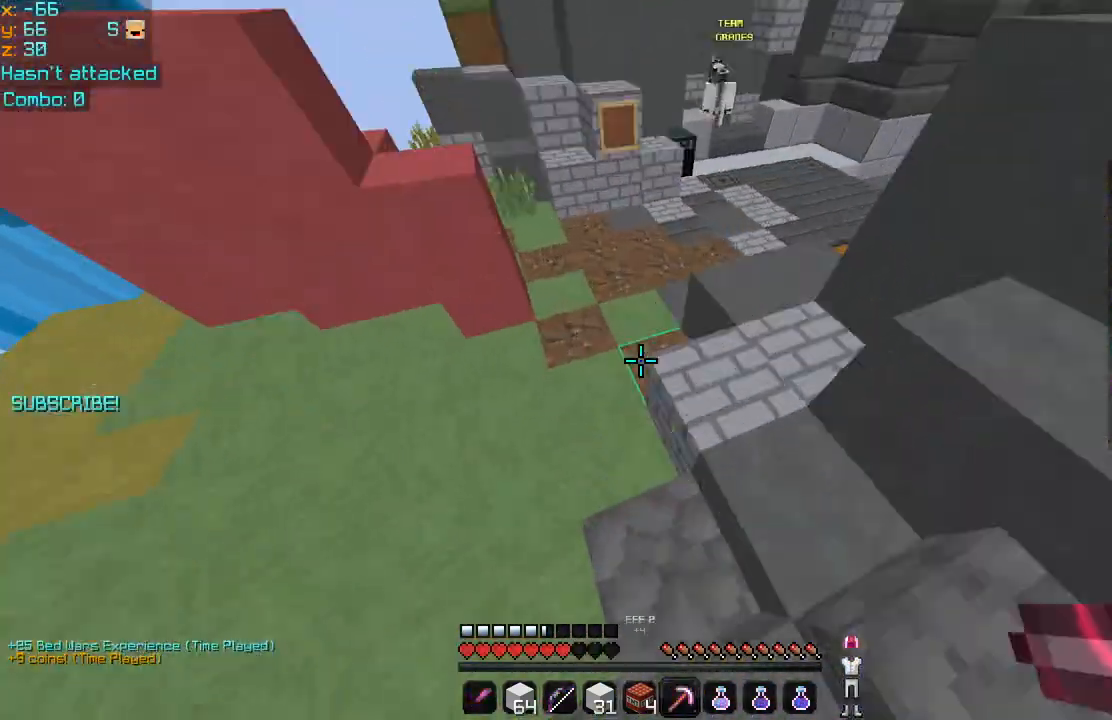
{"keys": ["space", "up"], "mouse": [], "events": [[360, "space", "down"]]}
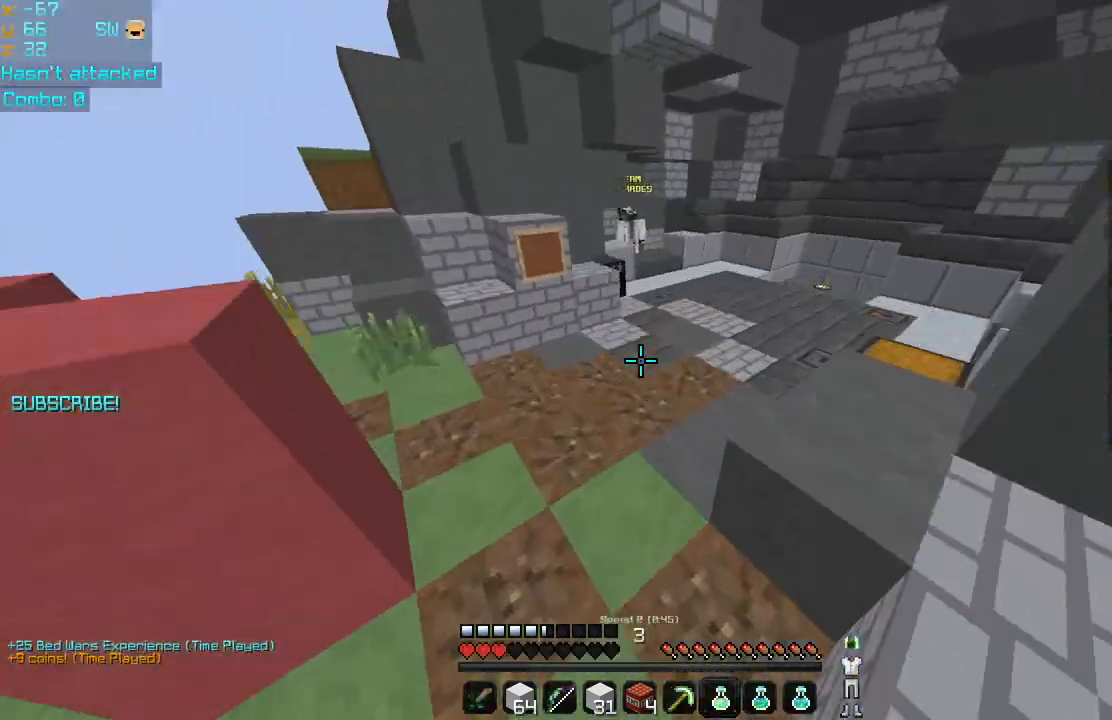
{"keys": ["space", "up"], "mouse": [], "events": []}
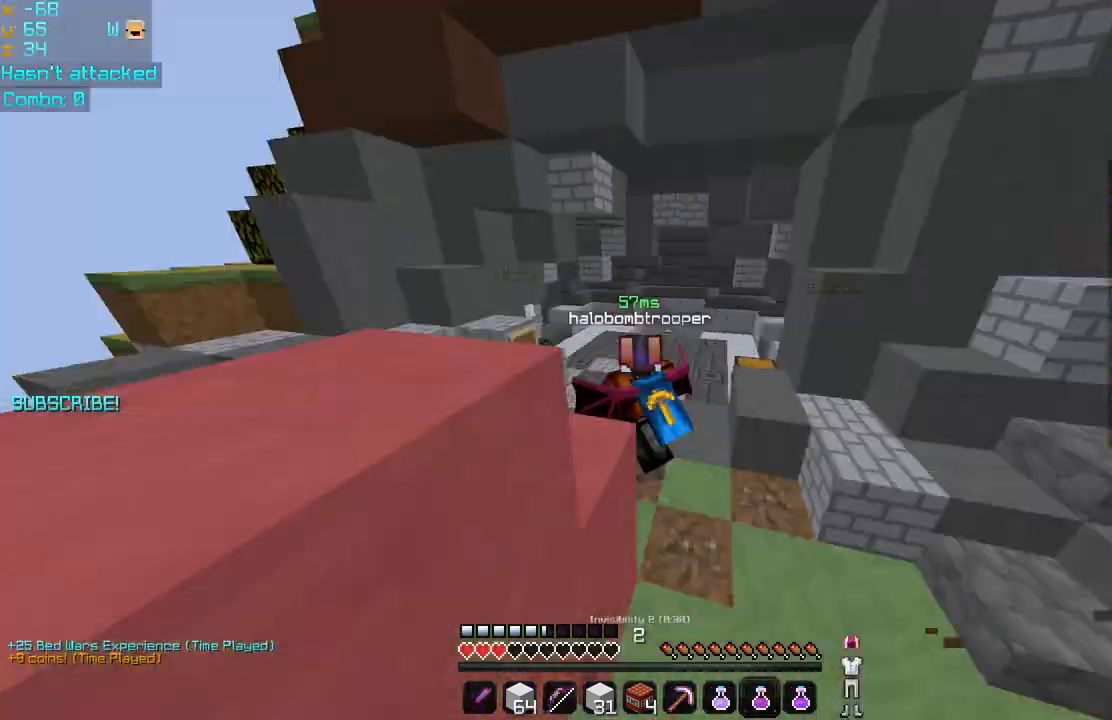
{"keys": ["space", "up"], "mouse": [], "events": []}
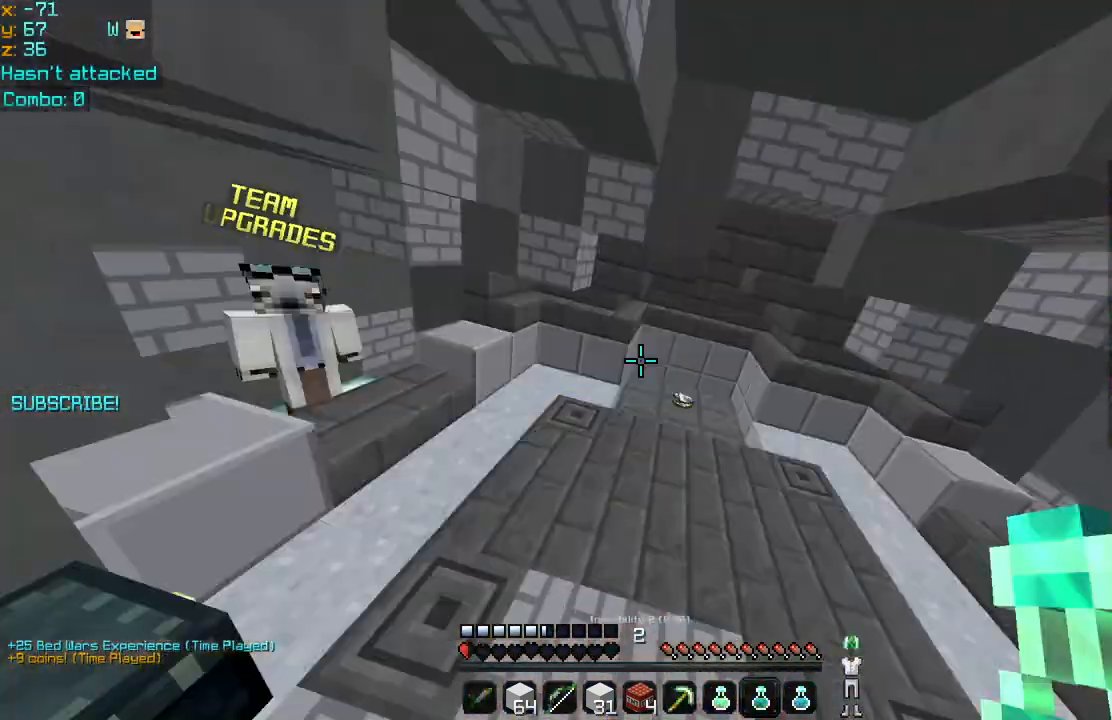
{"keys": ["left"], "mouse": [], "events": [[320, "space", "up"], [440, "left", "down"], [440, "up", "up"]]}
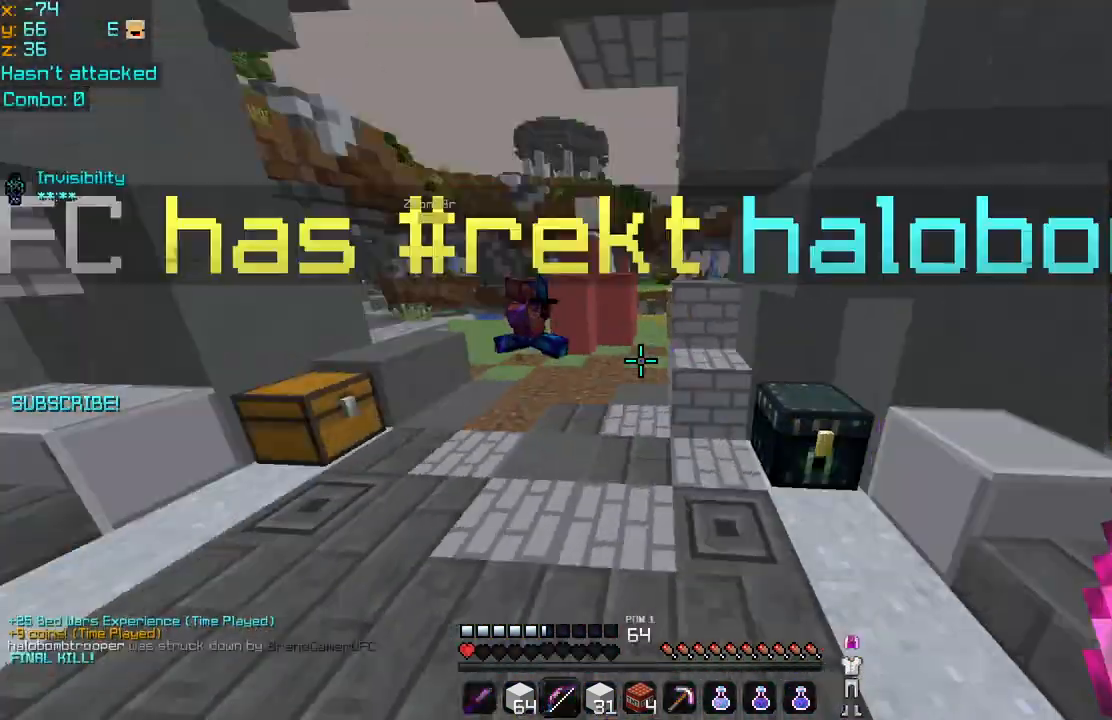
{"keys": [], "mouse": [], "events": [[240, "left", "up"], [240, "mouse_left", "down"], [280, "mouse_left", "up"], [320, "mouse_left", "down"], [440, "mouse_left", "up"]]}
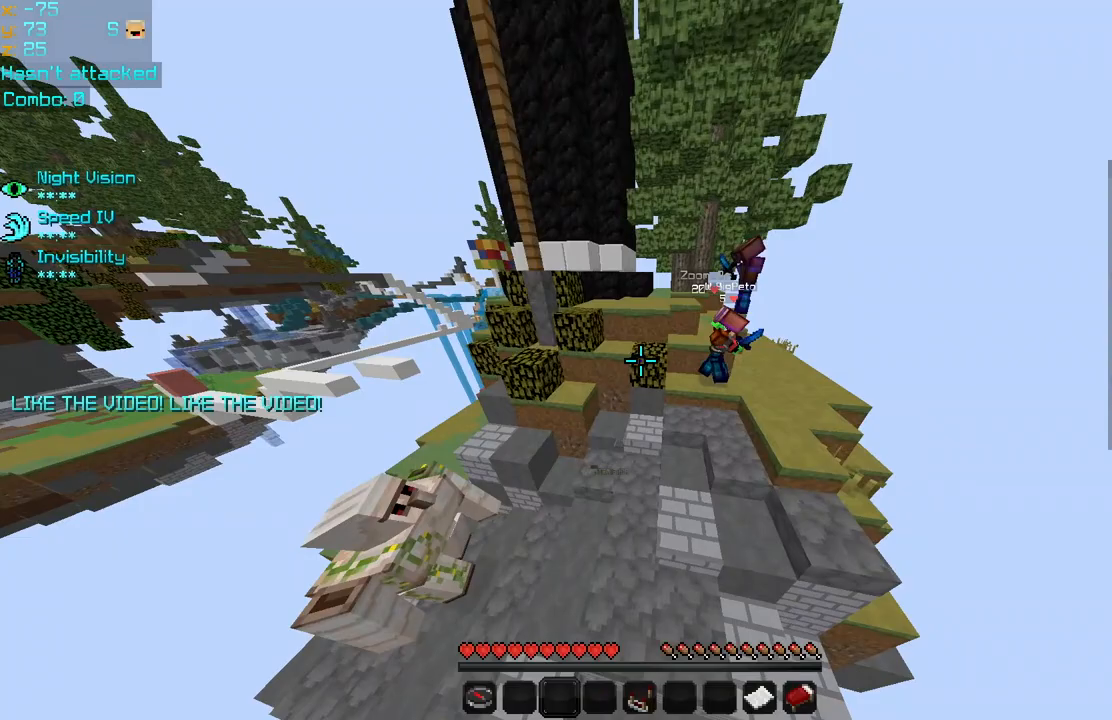
{"keys": ["right", "up"], "mouse": [], "events": [[40, "mouse_left", "down"], [200, "mouse_left", "up"], [240, "mouse_left", "down"], [360, "mouse_left", "up"], [440, "right", "down"], [520, "up", "down"]]}